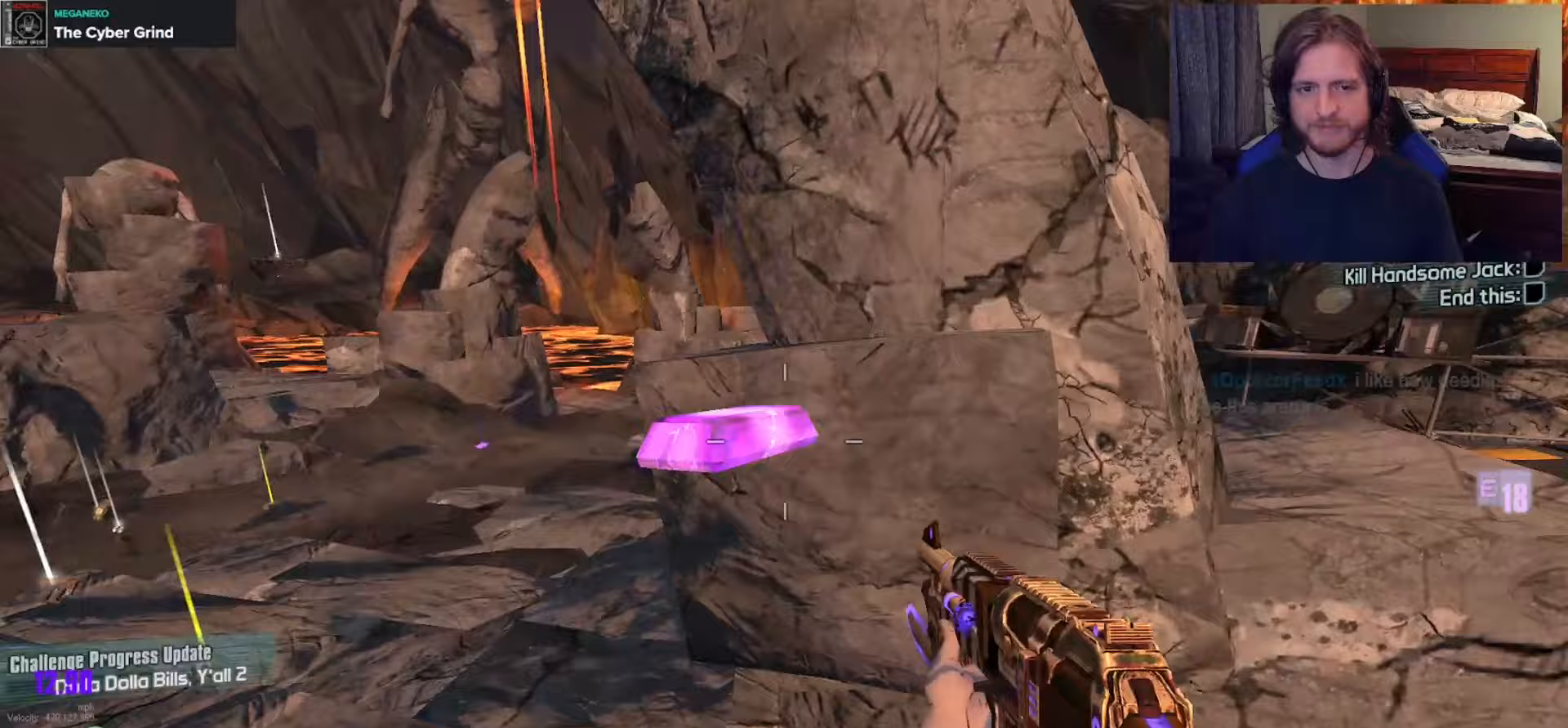
Gameplay with a controller (Xbox layout); each line is a JSON object with the inputs held at the frame after it. "events" lists button and stick changes between this image and that frame as [ms after this image, input, new state], when the widget could be followed in between.
{"buttons": [], "left_stick": "up", "right_stick": "center", "events": [[283, "right_stick", "center"], [467, "left_stick", "up"]]}
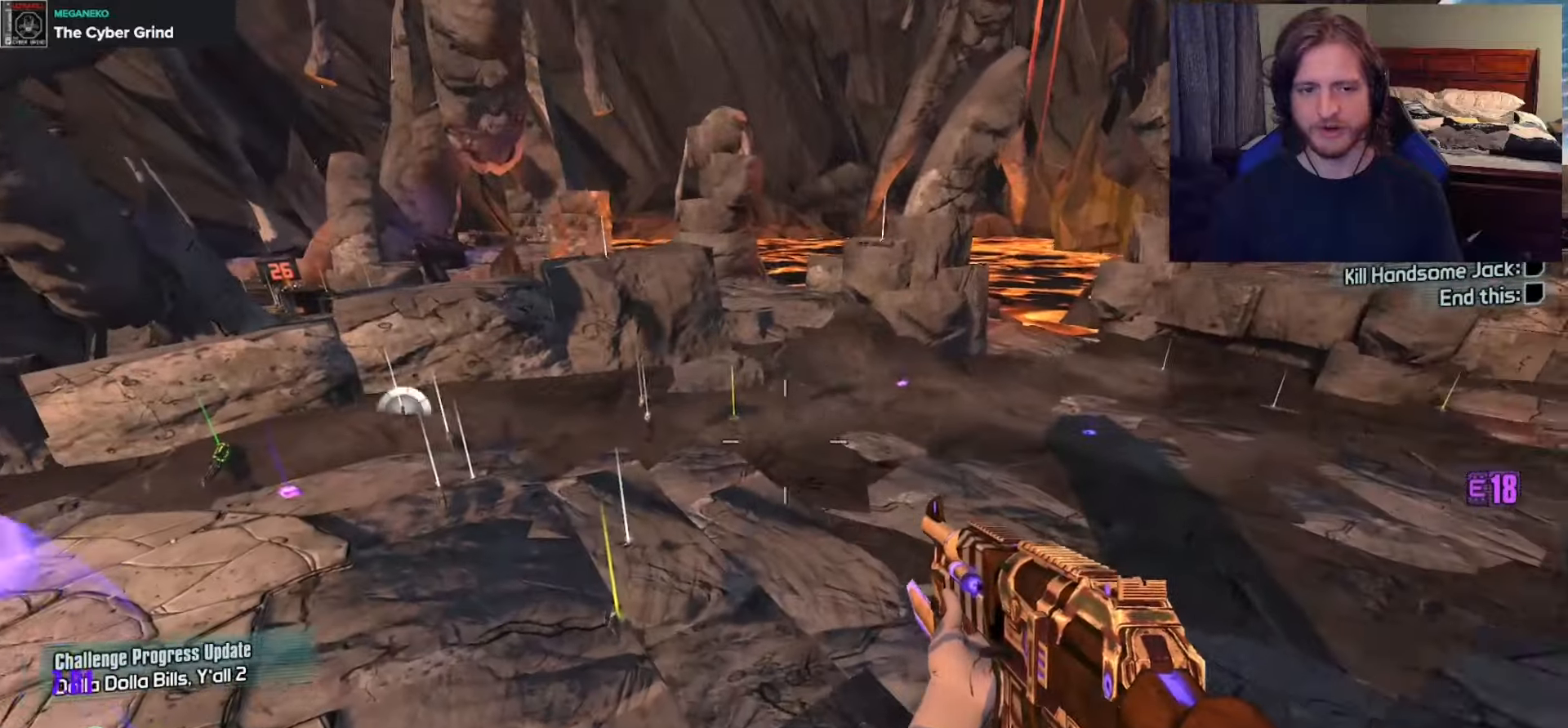
{"buttons": [], "left_stick": "up", "right_stick": "left", "events": [[200, "L3", "down"], [317, "L3", "up"], [333, "right_stick", "left"], [367, "L3", "down"], [467, "L3", "up"]]}
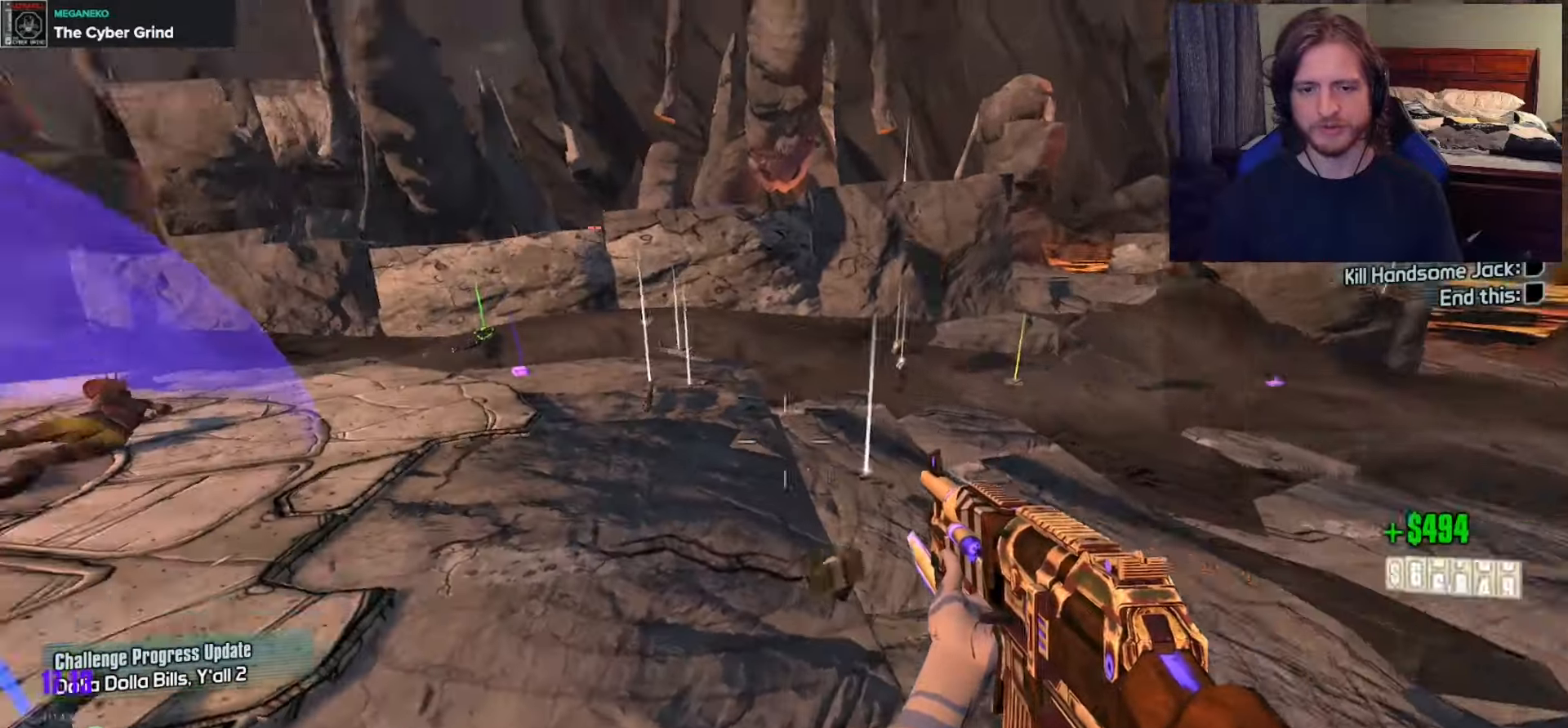
{"buttons": [], "left_stick": "up", "right_stick": "center", "events": [[200, "right_stick", "center"]]}
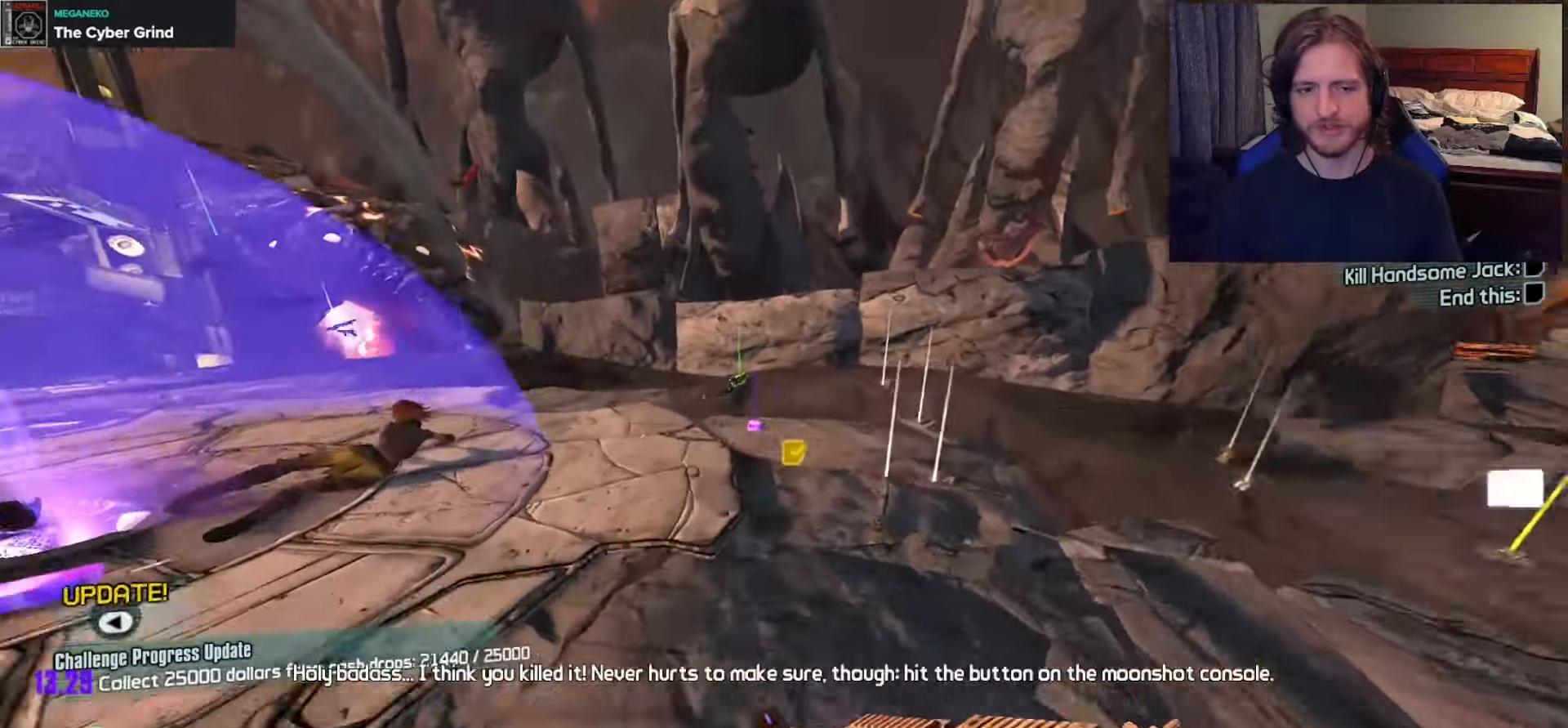
{"buttons": [], "left_stick": "up-right", "right_stick": "right", "events": [[17, "right_stick", "left"], [150, "right_stick", "center"], [417, "right_stick", "right"], [450, "left_stick", "up-right"]]}
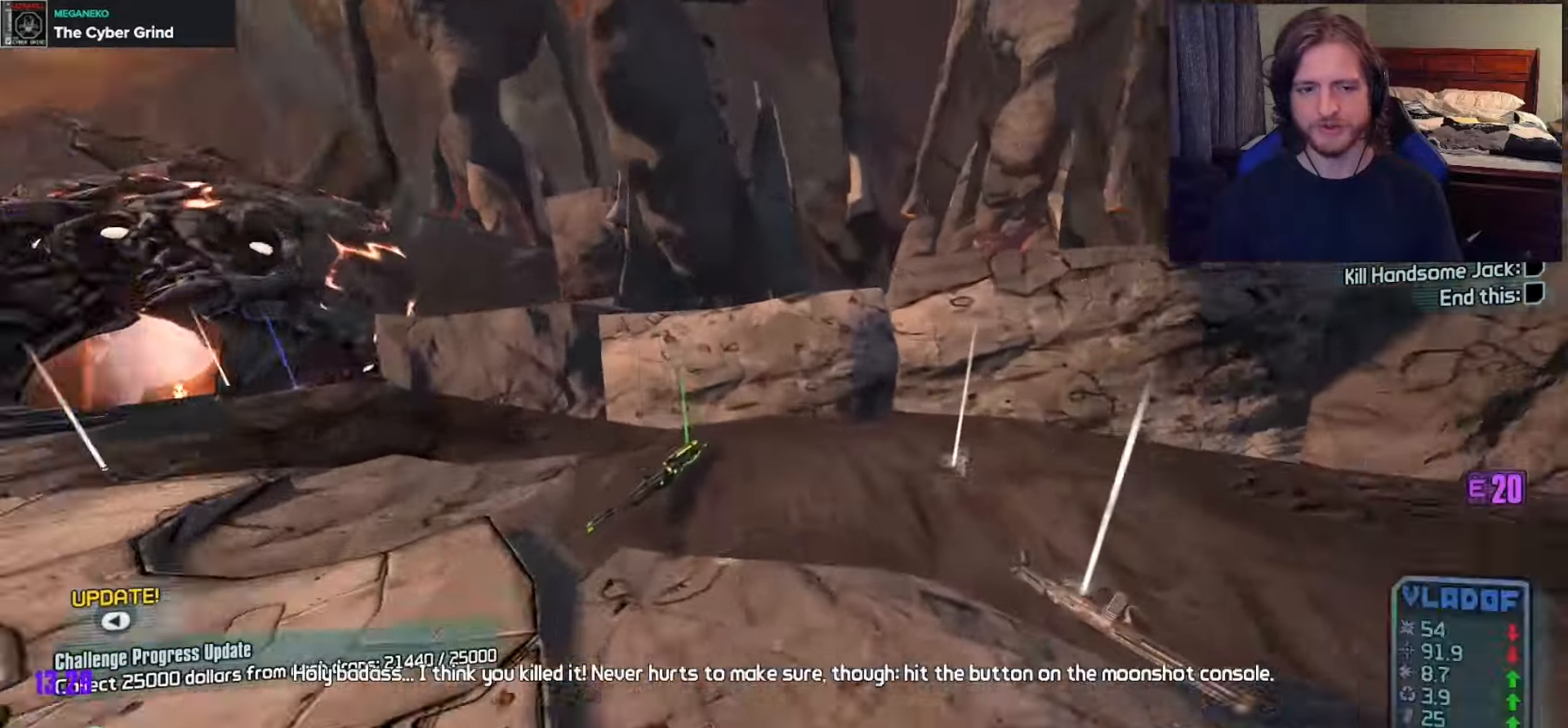
{"buttons": ["L3"], "left_stick": "up", "right_stick": "center", "events": [[283, "right_stick", "center"], [383, "B", "down"], [433, "left_stick", "up"], [450, "L3", "down"], [483, "B", "up"]]}
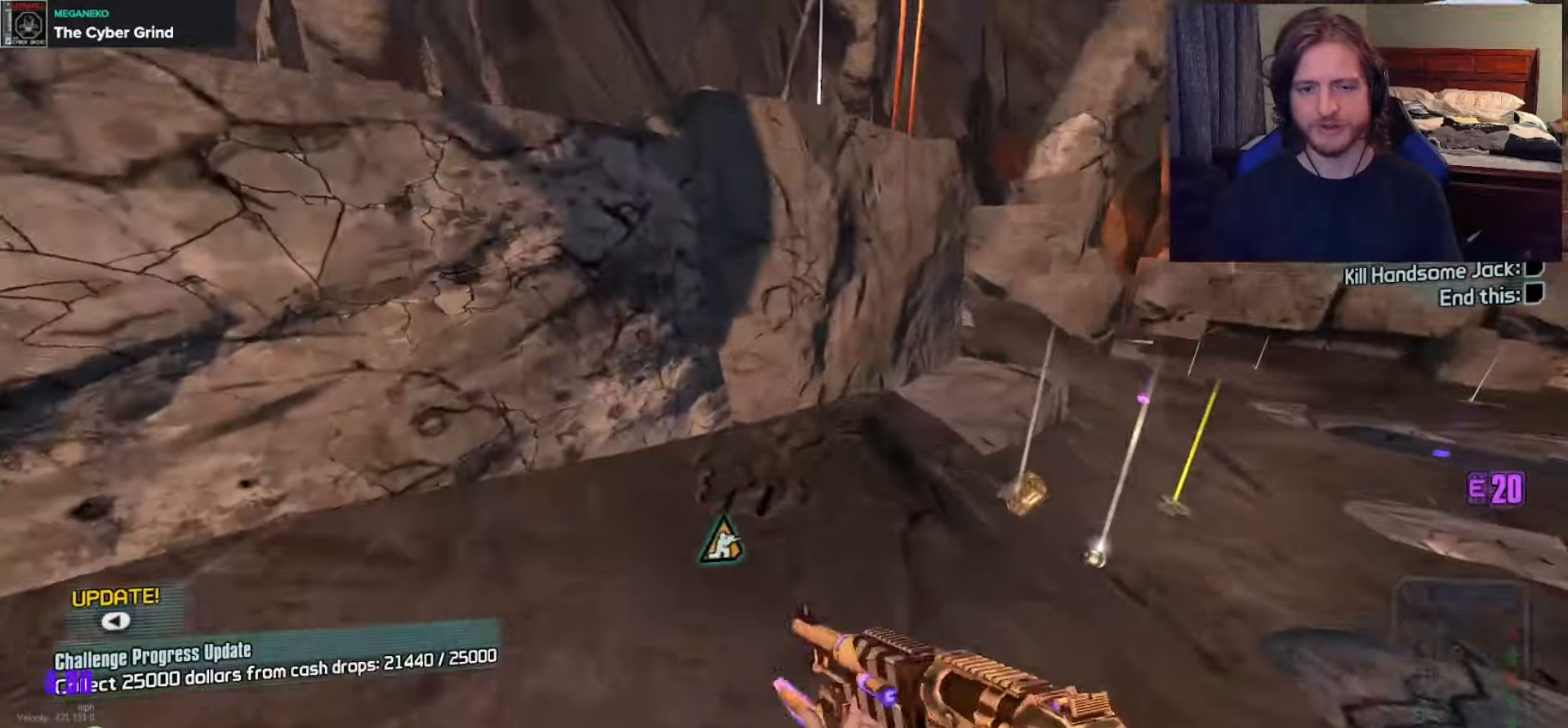
{"buttons": [], "left_stick": "up", "right_stick": "center", "events": [[67, "L3", "up"], [117, "right_stick", "right"], [417, "right_stick", "center"]]}
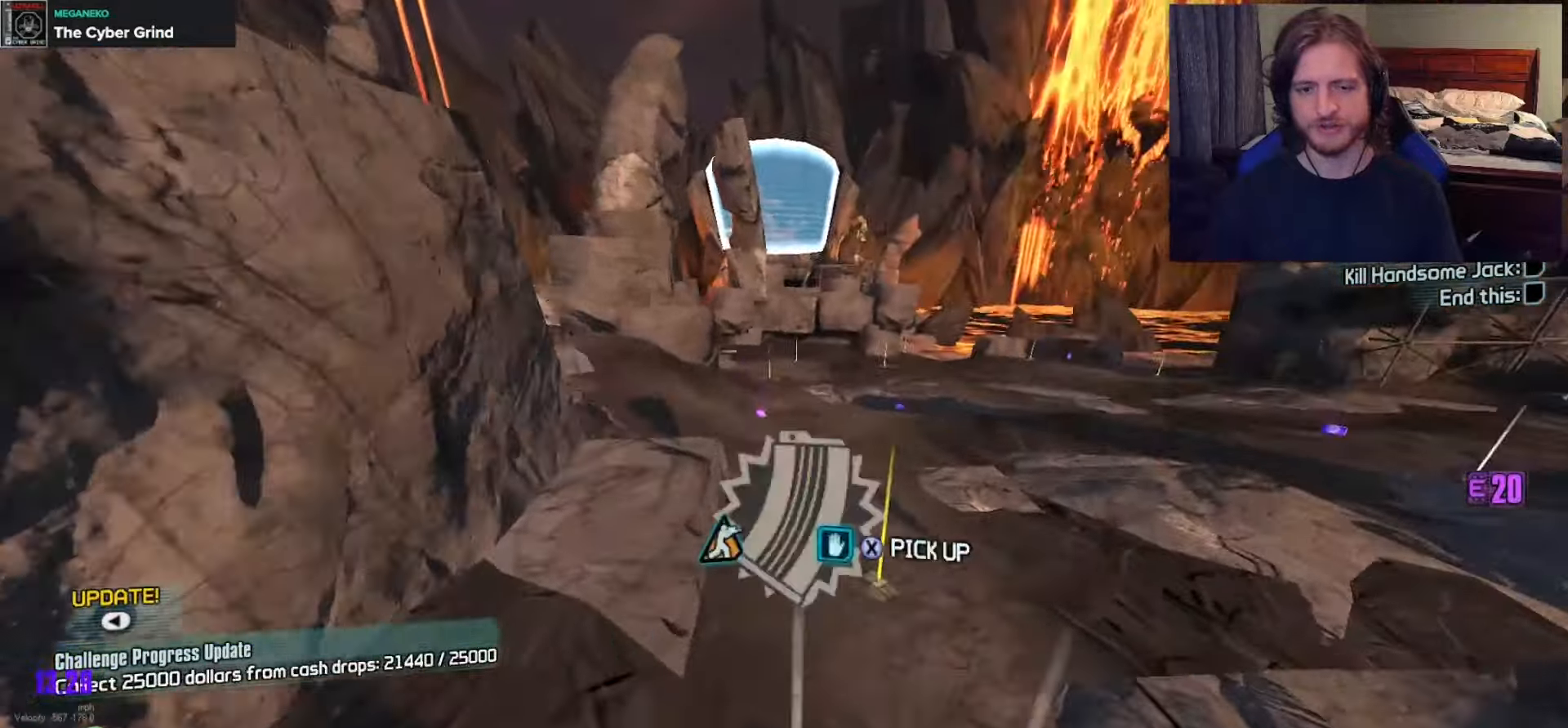
{"buttons": [], "left_stick": "up", "right_stick": "left", "events": [[350, "right_stick", "left"]]}
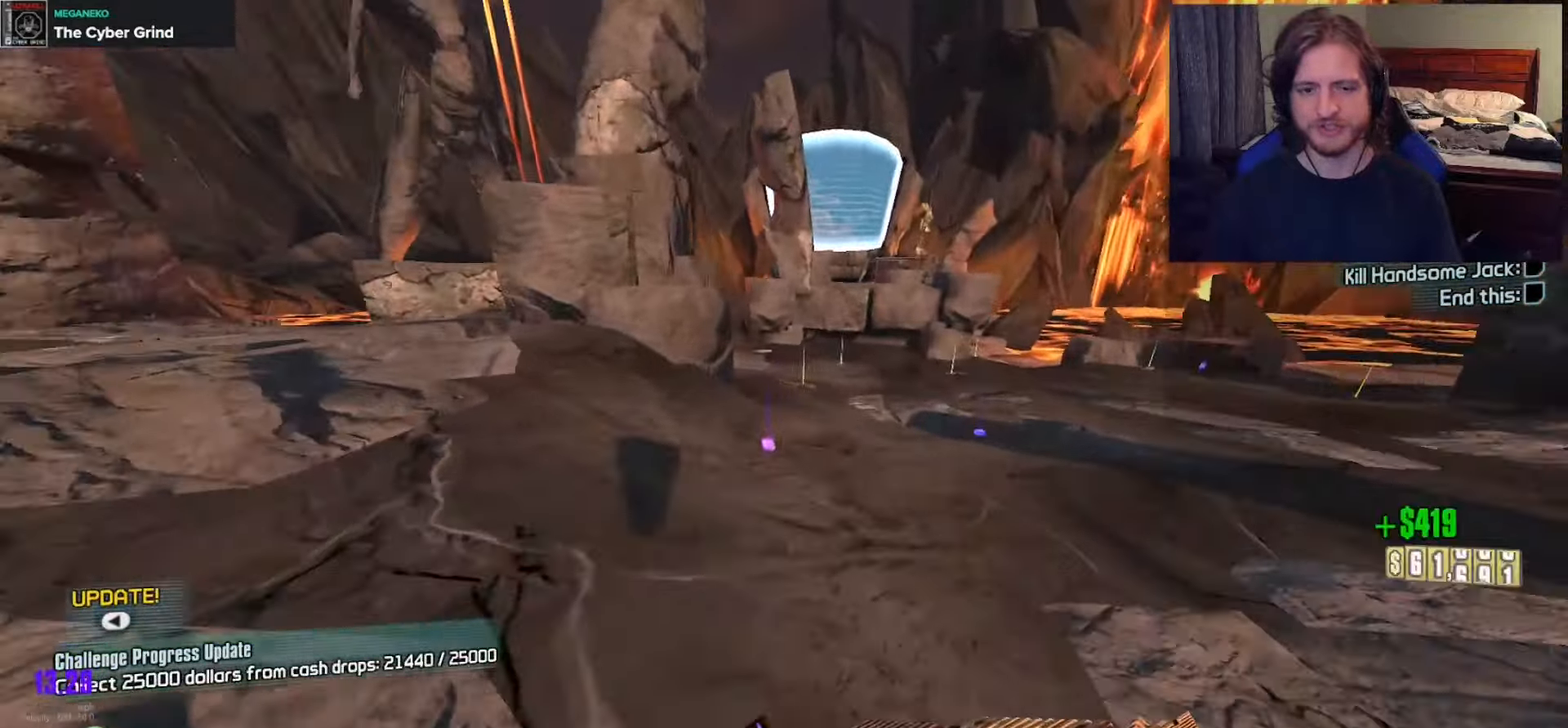
{"buttons": [], "left_stick": "up", "right_stick": "center", "events": [[50, "right_stick", "center"], [267, "right_stick", "right"], [400, "right_stick", "center"]]}
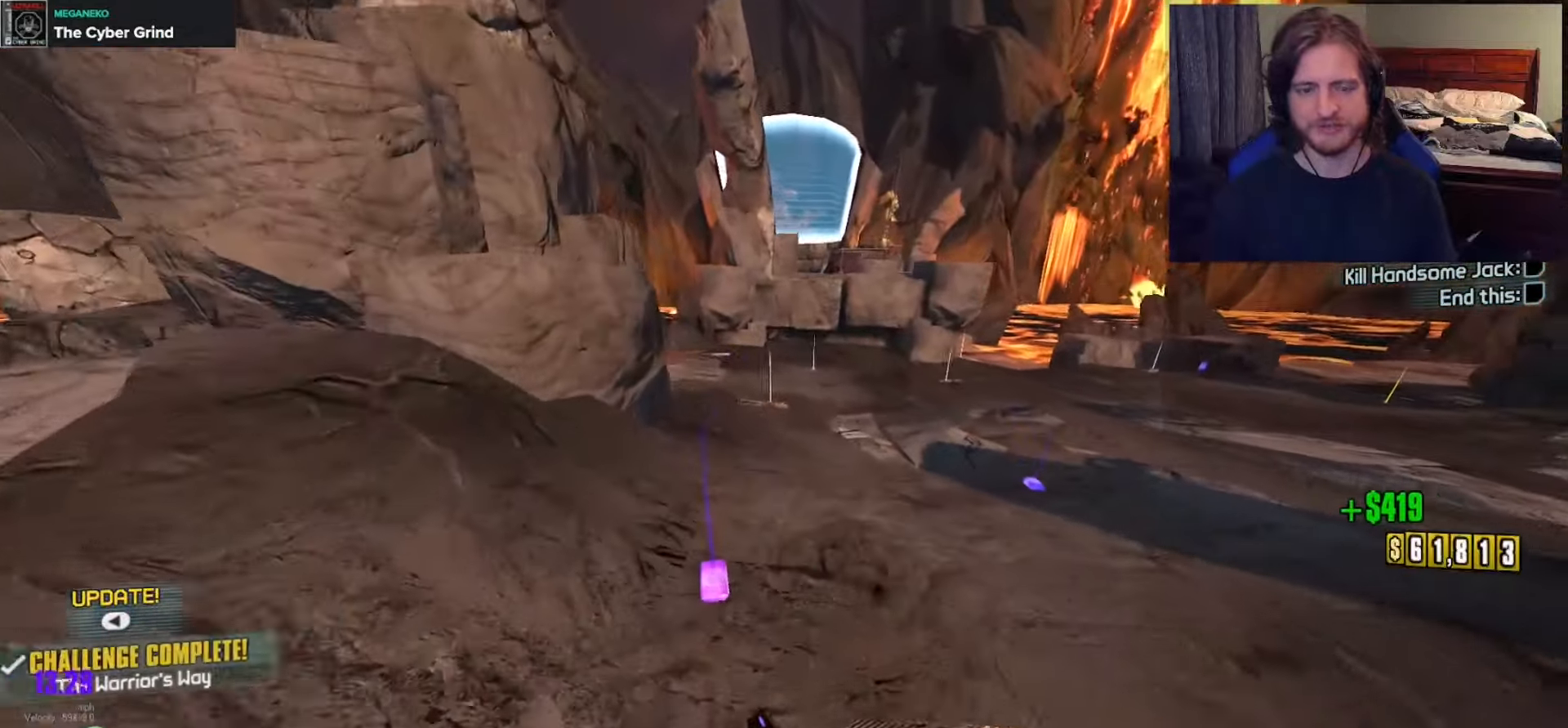
{"buttons": [], "left_stick": "up", "right_stick": "center", "events": [[67, "right_stick", "right"], [367, "right_stick", "center"]]}
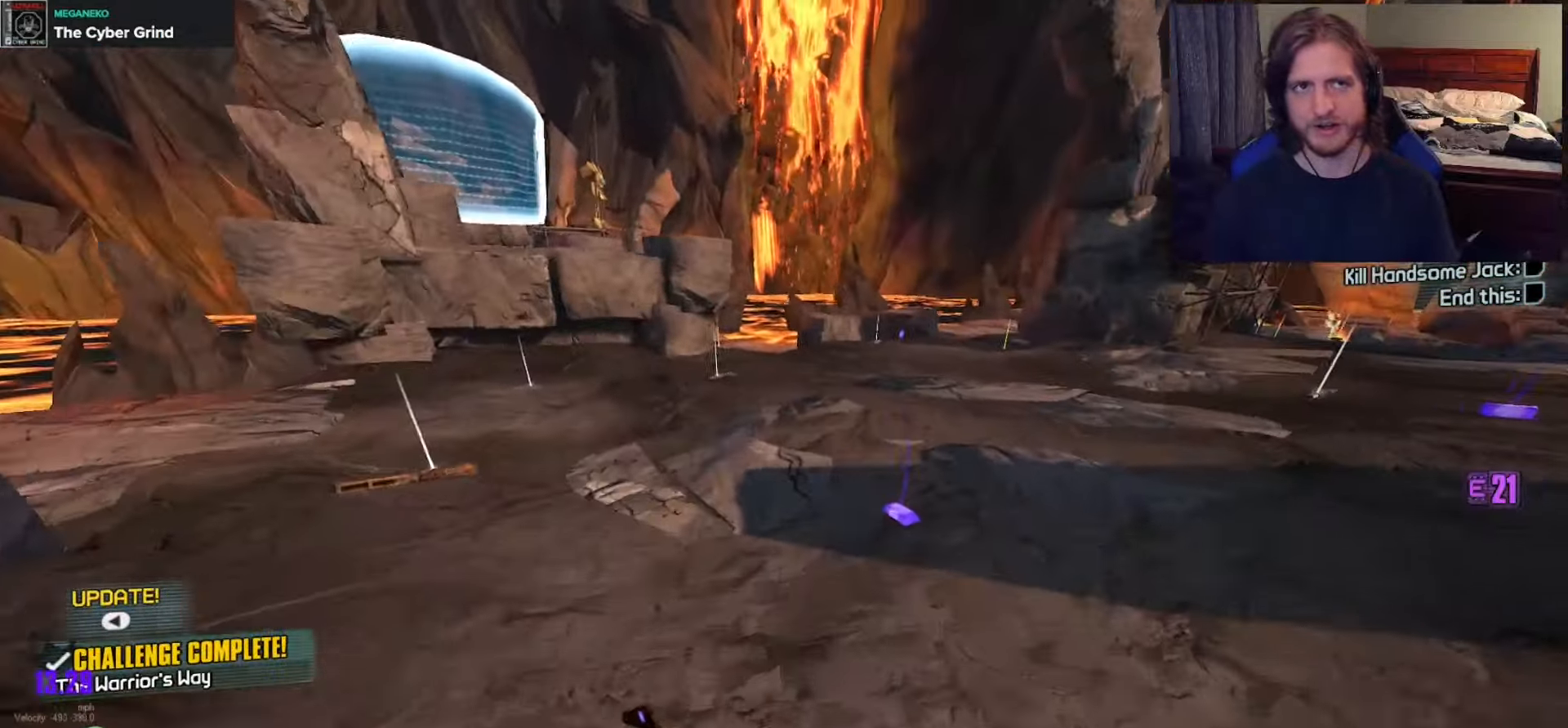
{"buttons": [], "left_stick": "up", "right_stick": "right", "events": [[50, "right_stick", "right"], [217, "right_stick", "center"], [483, "right_stick", "right"]]}
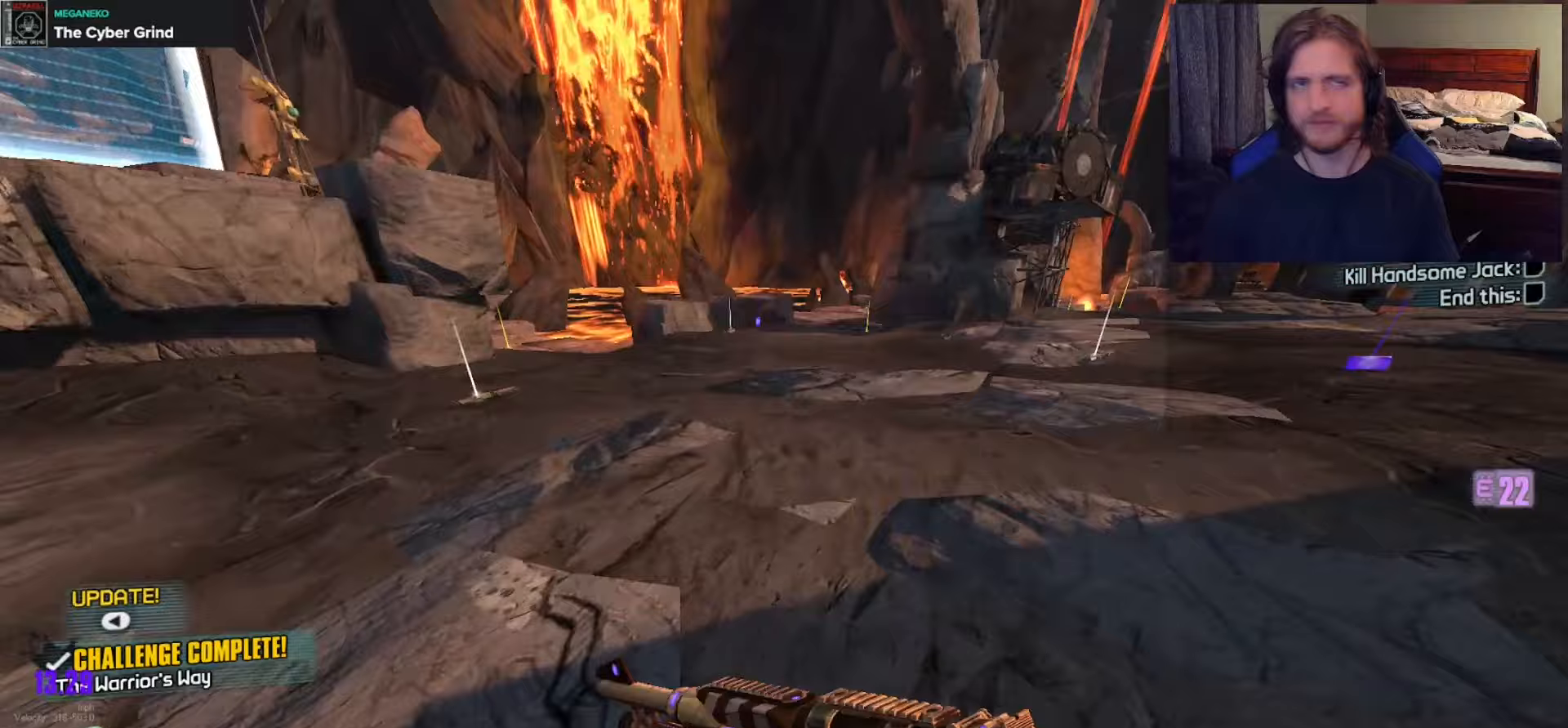
{"buttons": [], "left_stick": "up", "right_stick": "center", "events": [[83, "left_stick", "up-right"], [450, "left_stick", "up"], [500, "right_stick", "center"]]}
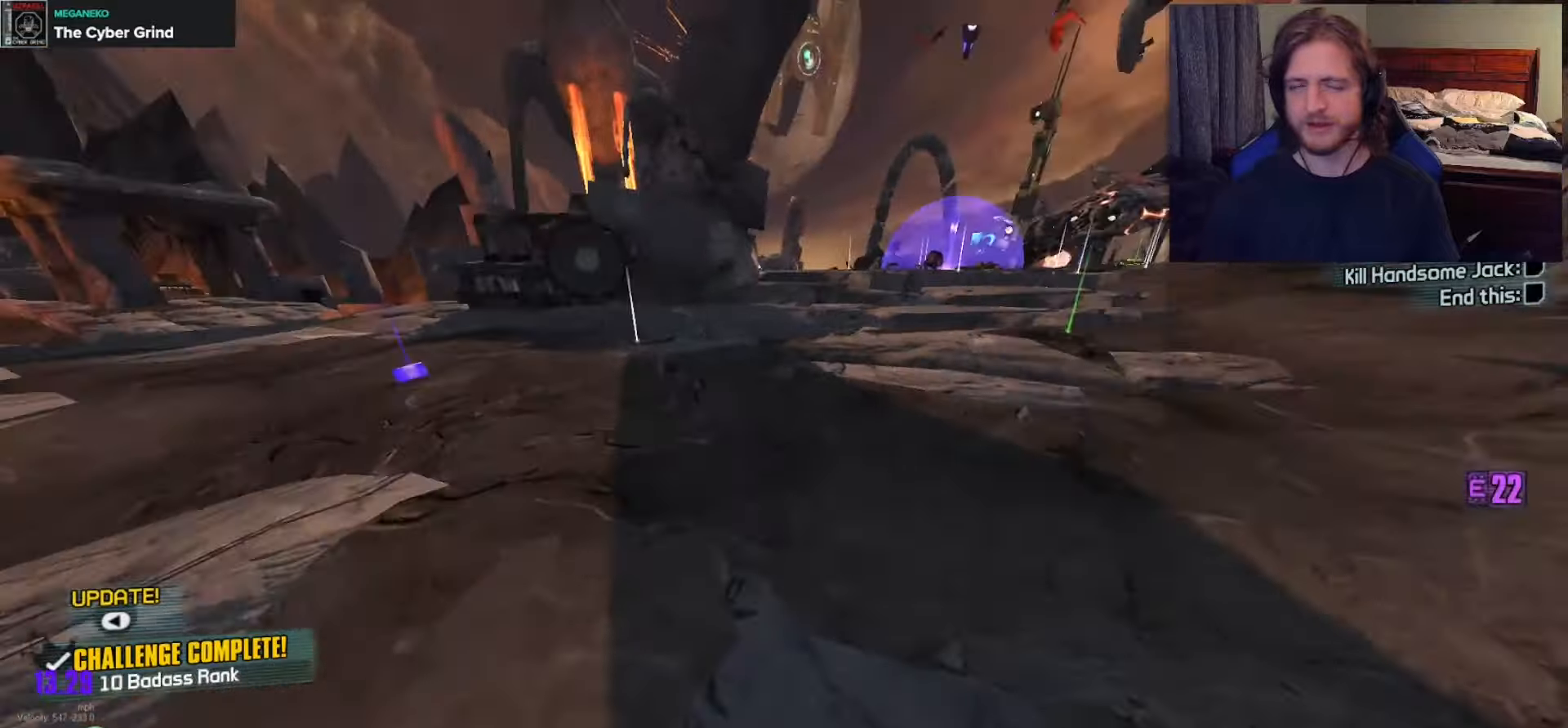
{"buttons": [], "left_stick": "up-left", "right_stick": "center", "events": [[150, "left_stick", "up-left"], [150, "right_stick", "left"], [500, "right_stick", "center"]]}
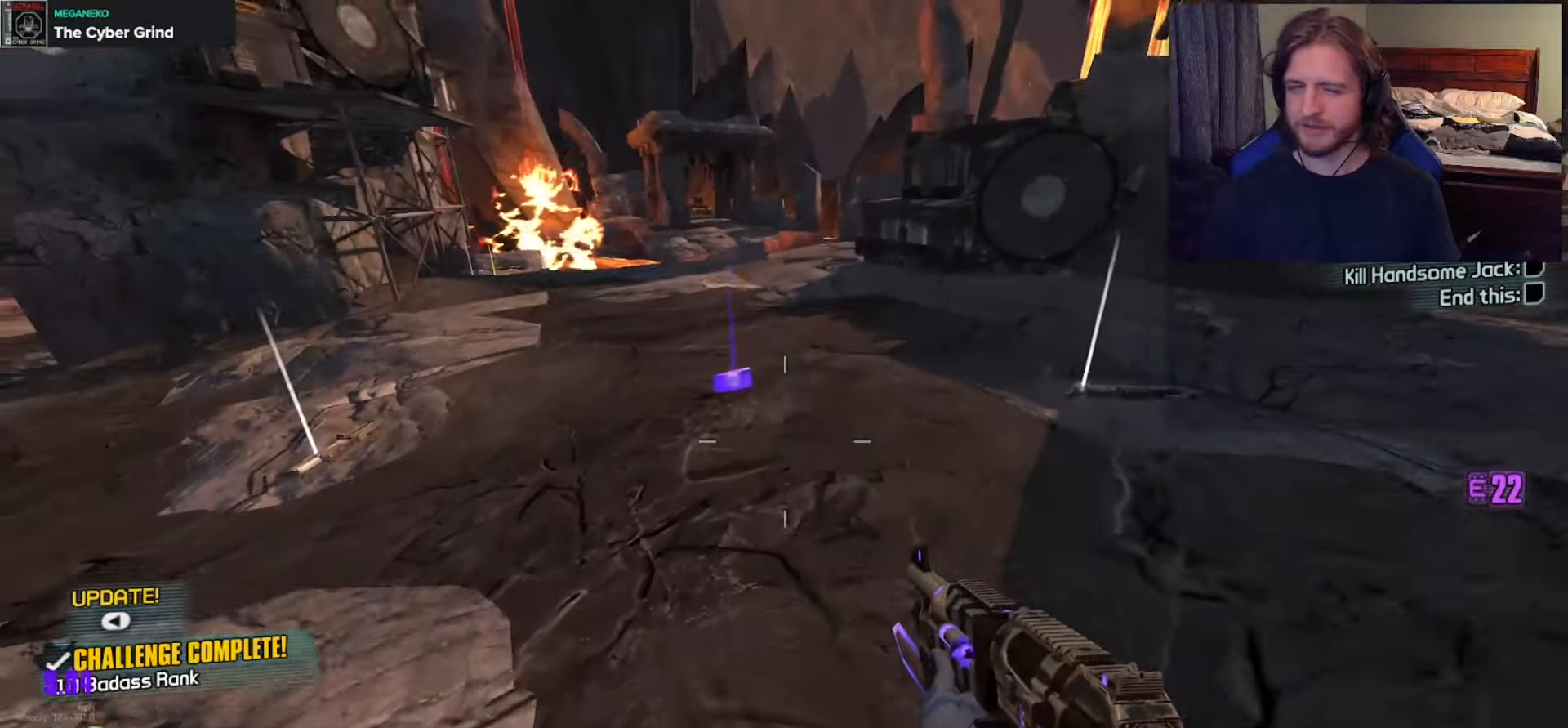
{"buttons": [], "left_stick": "up", "right_stick": "right", "events": [[267, "L3", "down"], [383, "L3", "up"], [417, "left_stick", "up"], [433, "right_stick", "right"]]}
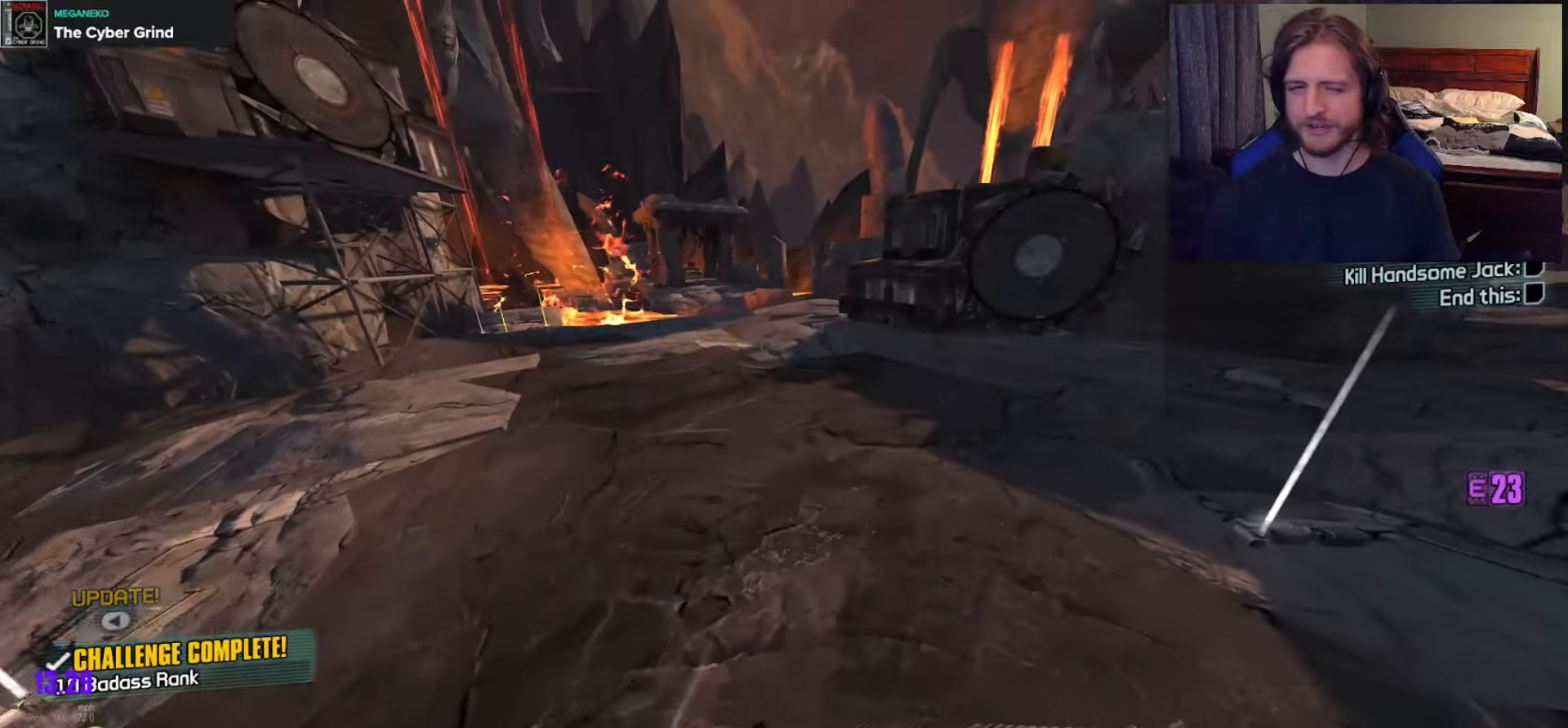
{"buttons": ["A"], "left_stick": "up", "right_stick": "center", "events": [[417, "right_stick", "center"], [467, "A", "down"]]}
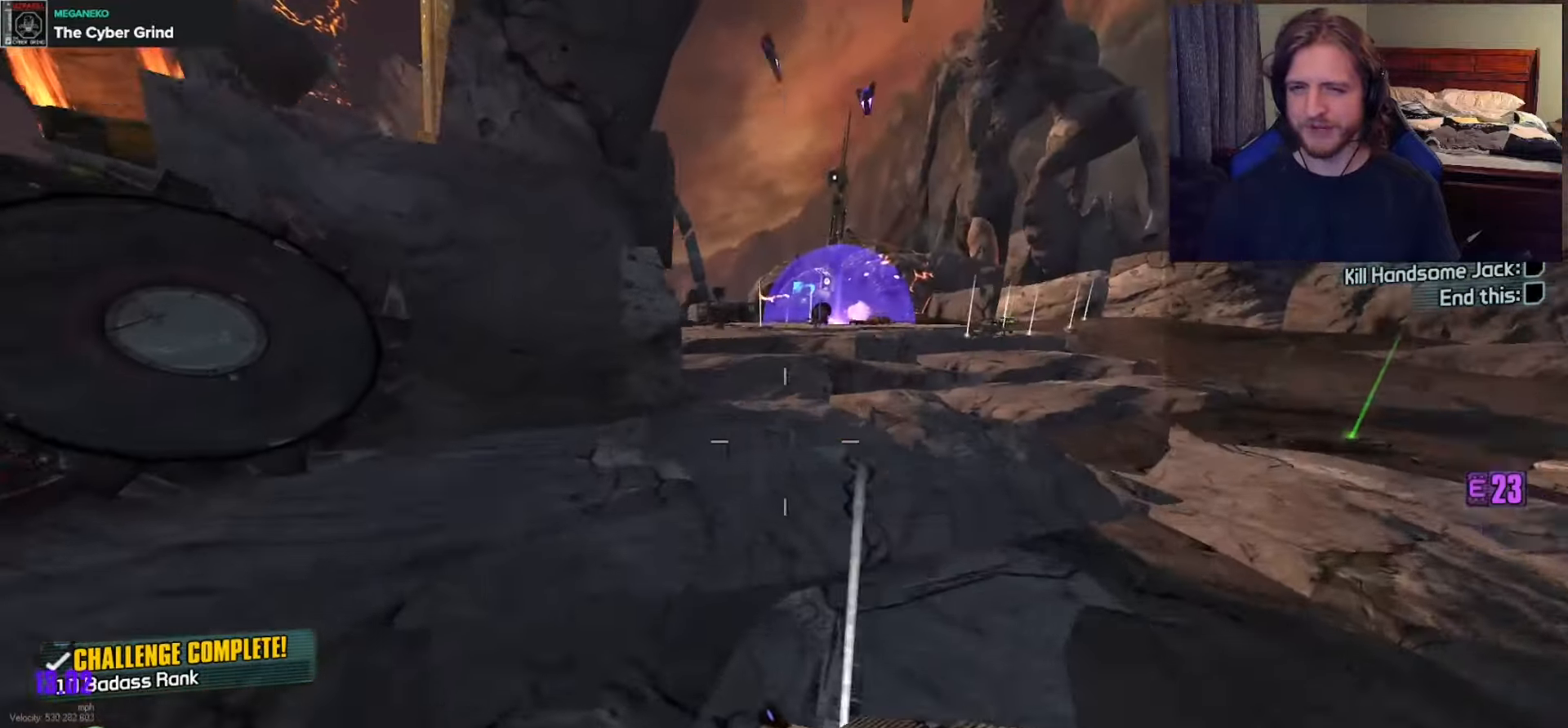
{"buttons": [], "left_stick": "up", "right_stick": "left", "events": [[133, "A", "up"], [383, "right_stick", "left"]]}
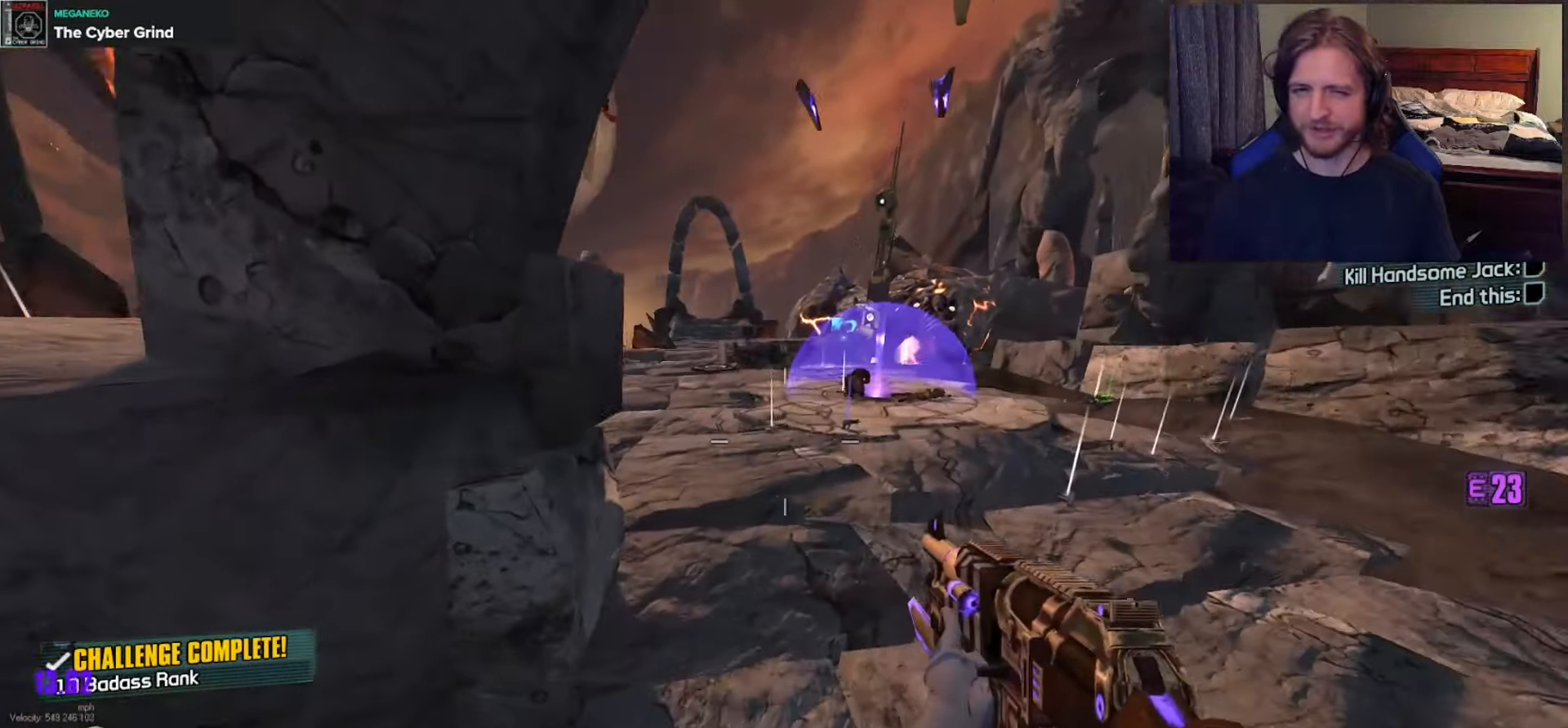
{"buttons": ["SELECT"], "left_stick": "up", "right_stick": "center", "events": [[83, "right_stick", "center"], [317, "right_stick", "left"], [467, "SELECT", "down"], [467, "right_stick", "center"]]}
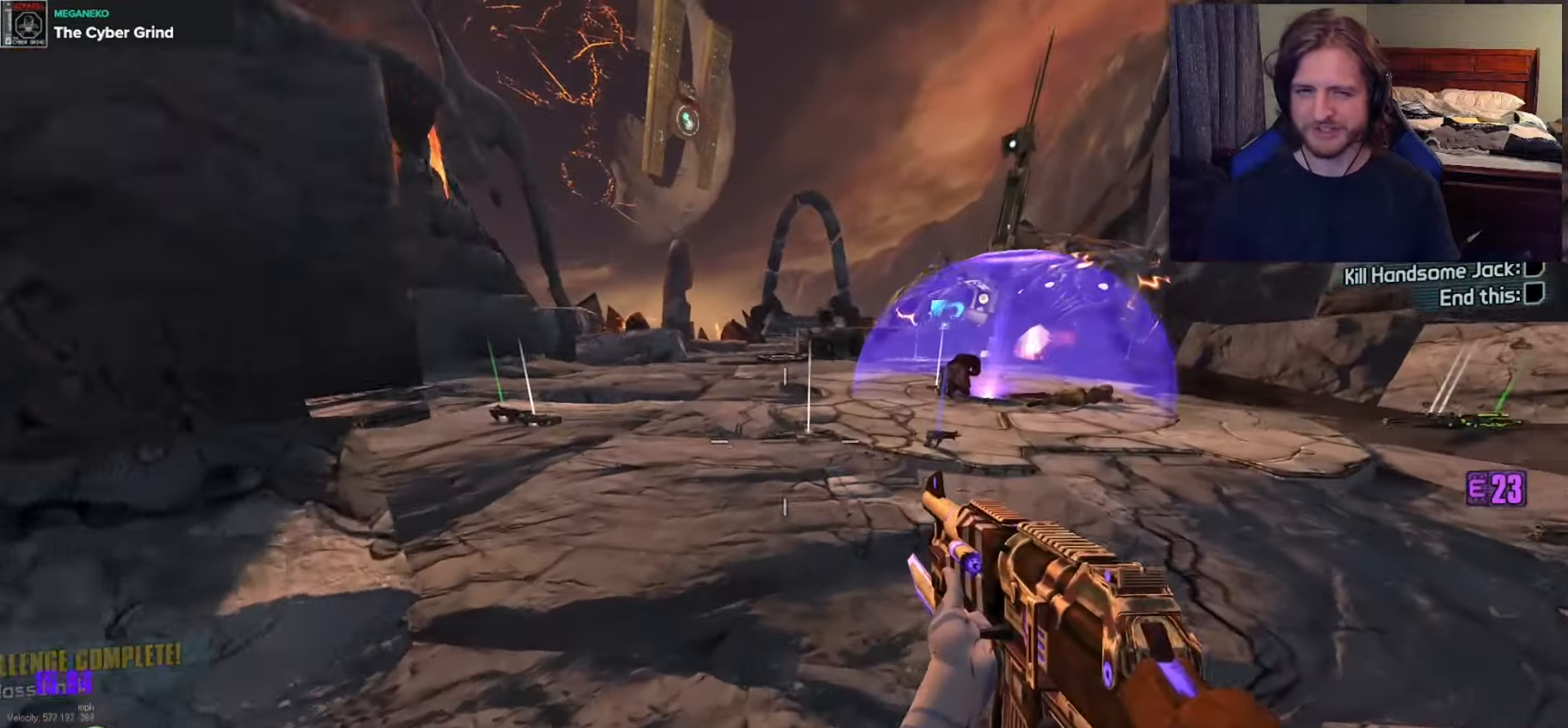
{"buttons": [], "left_stick": "center", "right_stick": "center", "events": [[150, "SELECT", "up"], [250, "left_stick", "center"]]}
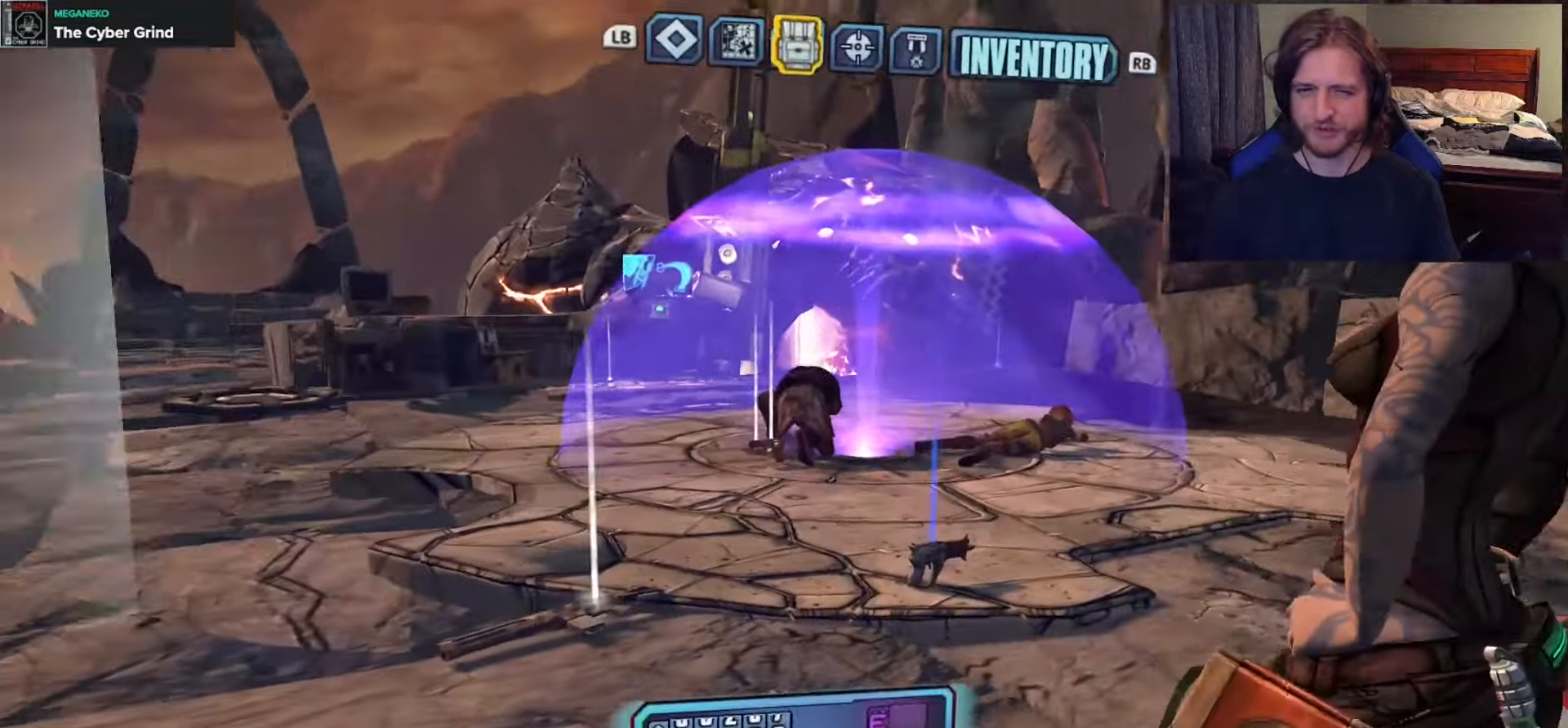
{"buttons": [], "left_stick": "center", "right_stick": "center", "events": [[250, "R1", "down"], [400, "R1", "up"]]}
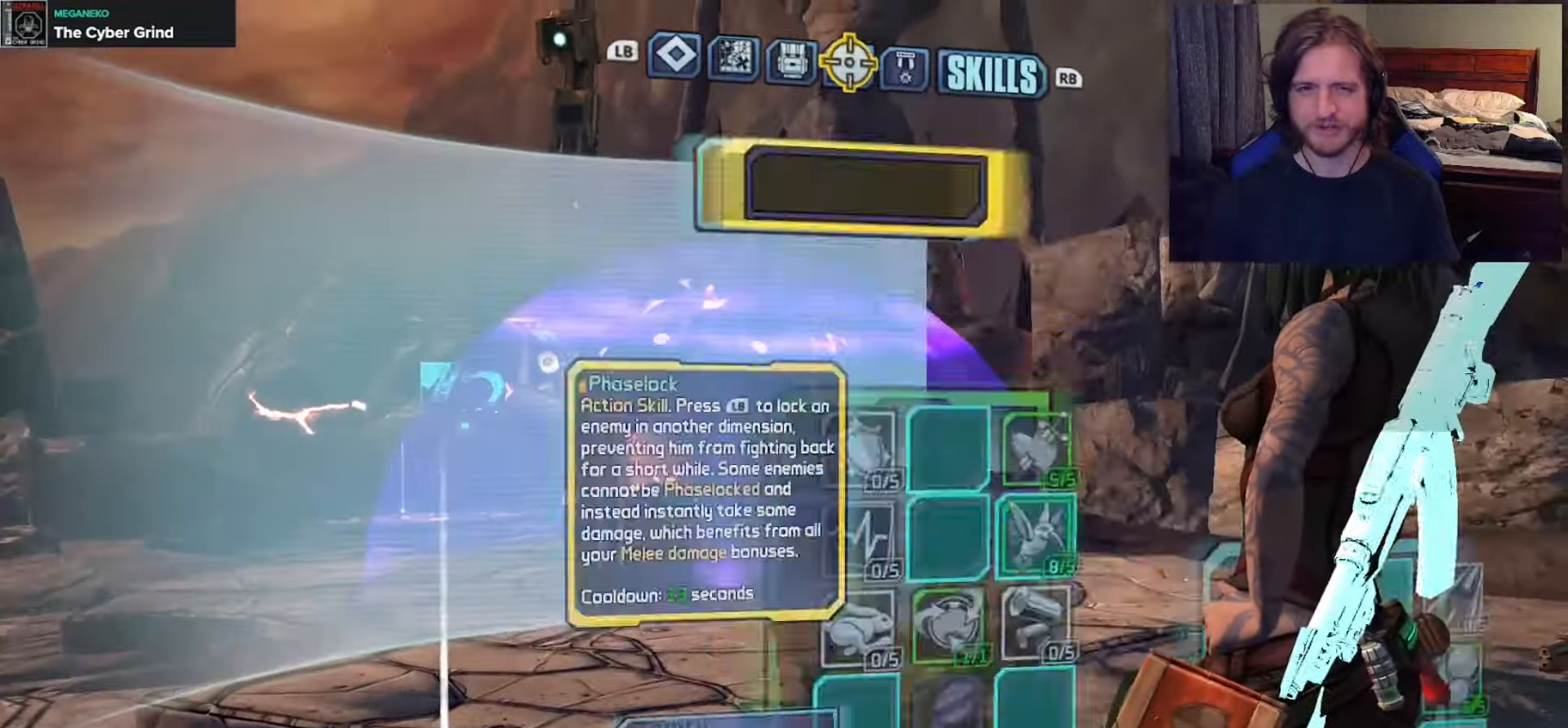
{"buttons": ["DPAD_DOWN"], "left_stick": "center", "right_stick": "center", "events": [[83, "DPAD_LEFT", "down"], [200, "DPAD_LEFT", "up"], [267, "DPAD_DOWN", "down"], [417, "DPAD_DOWN", "up"], [483, "DPAD_DOWN", "down"]]}
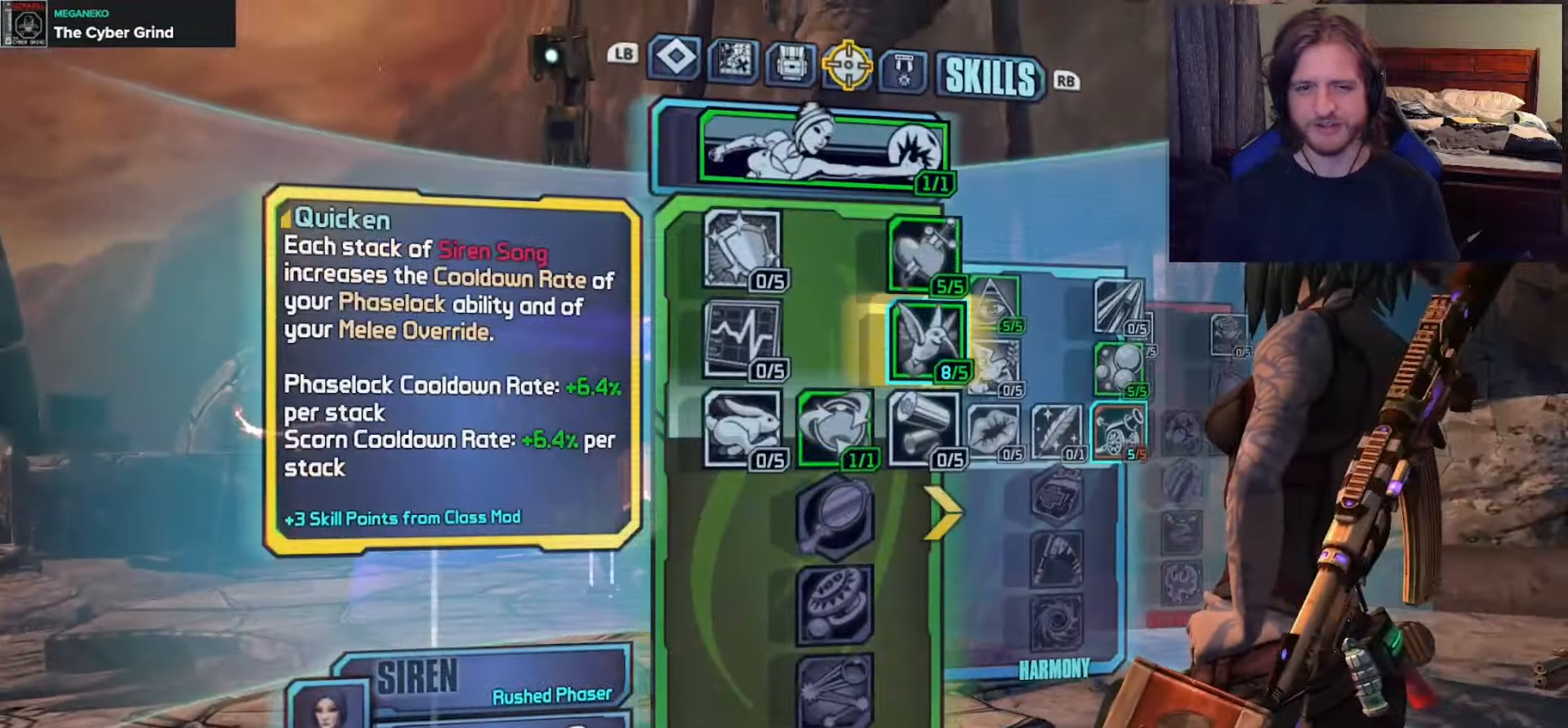
{"buttons": [], "left_stick": "center", "right_stick": "center", "events": [[117, "DPAD_DOWN", "up"], [150, "DPAD_LEFT", "down"], [283, "DPAD_LEFT", "up"], [317, "DPAD_LEFT", "down"], [450, "DPAD_LEFT", "up"]]}
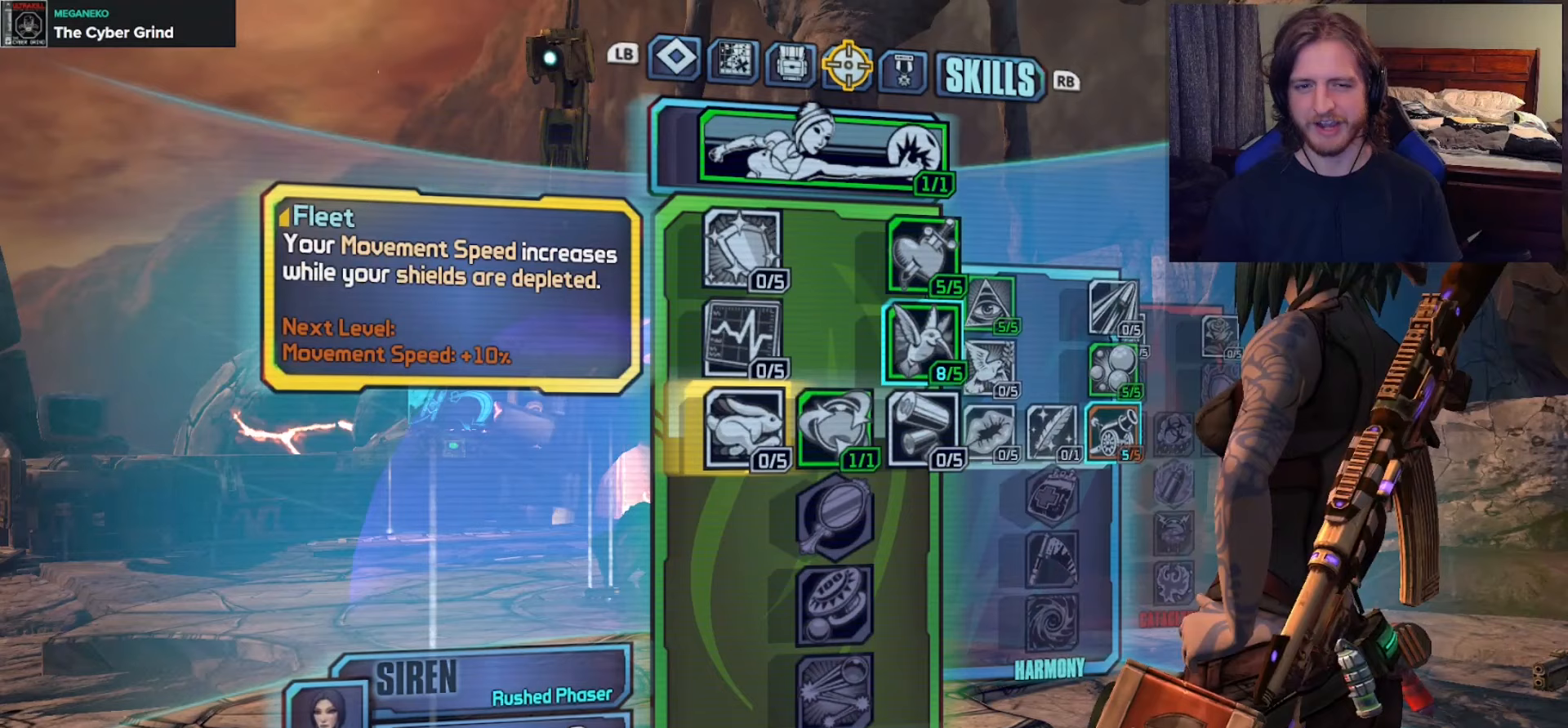
{"buttons": [], "left_stick": "center", "right_stick": "center", "events": []}
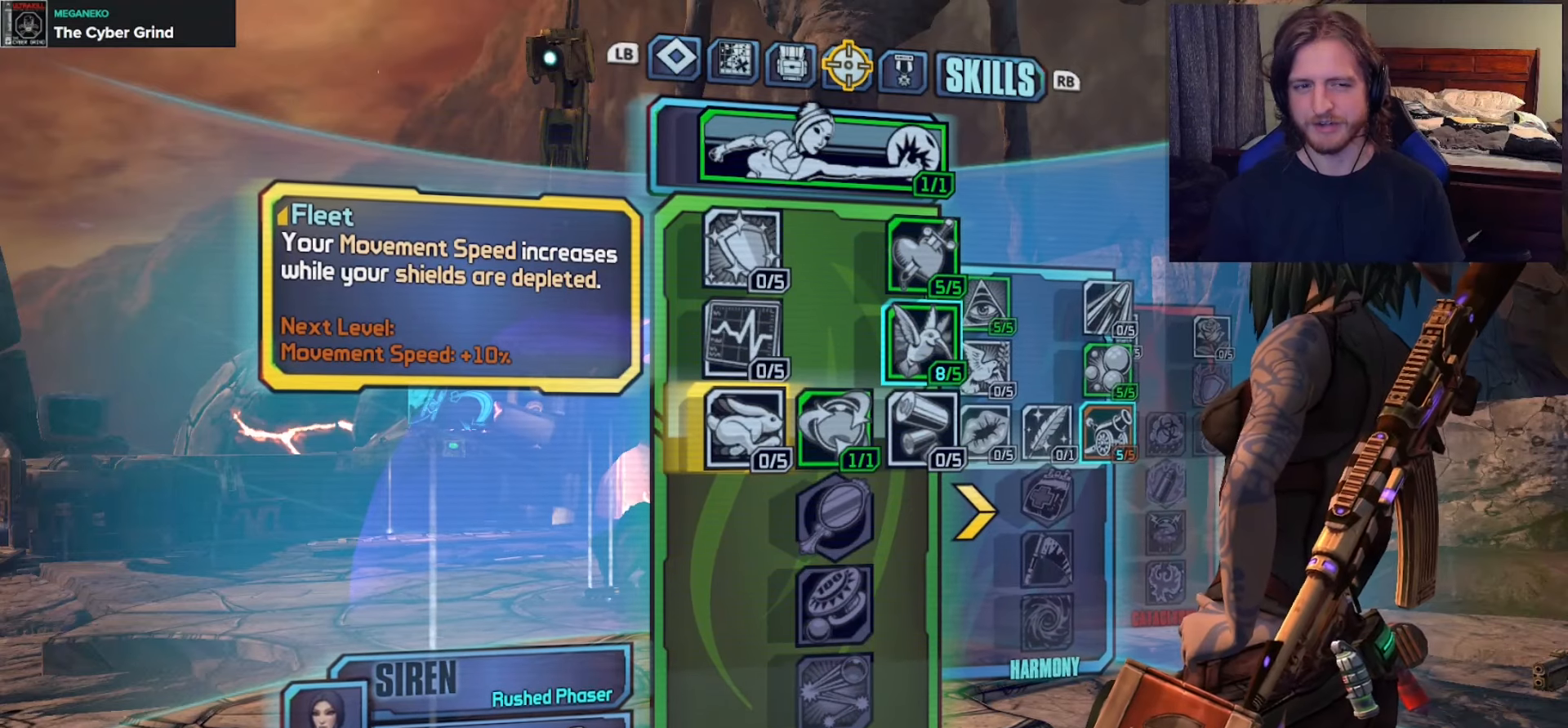
{"buttons": [], "left_stick": "center", "right_stick": "center", "events": []}
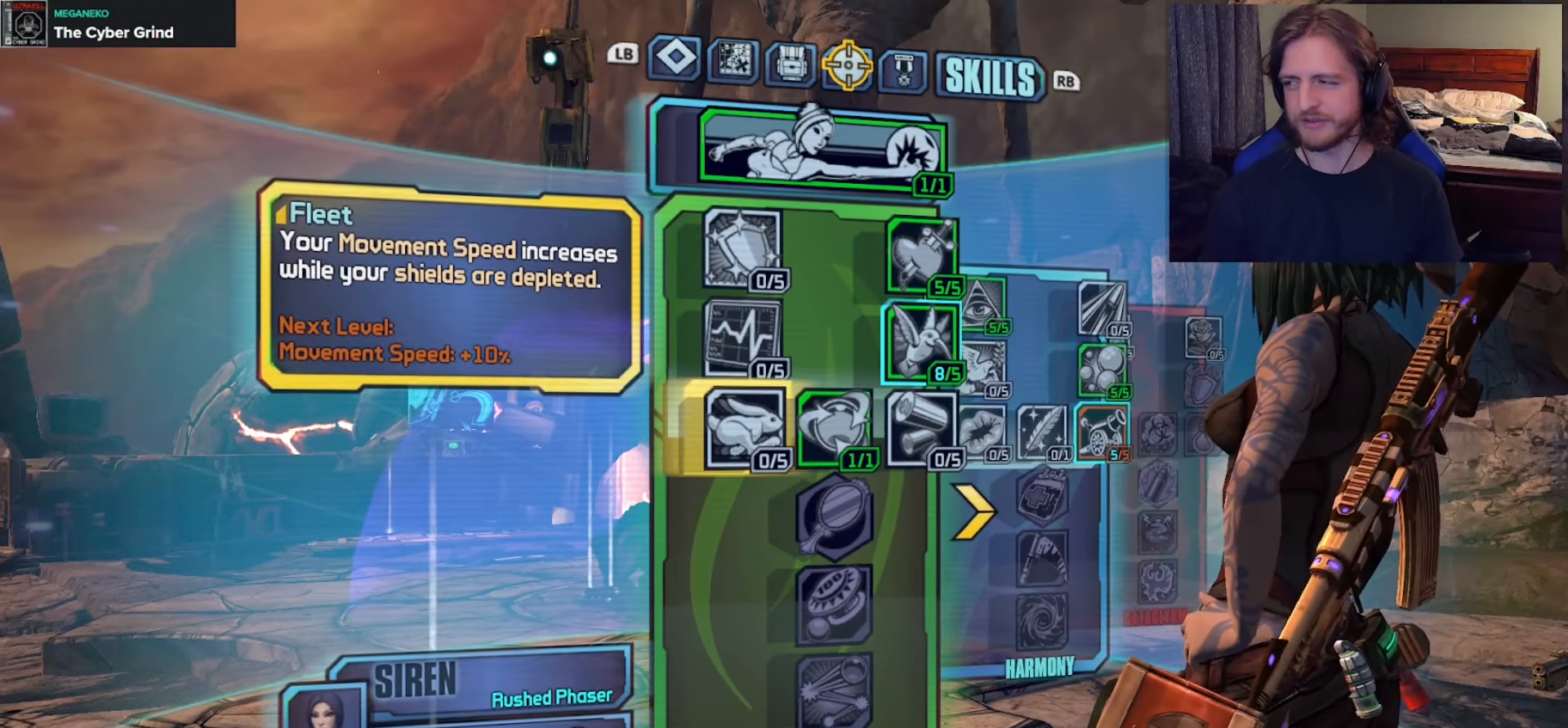
{"buttons": [], "left_stick": "center", "right_stick": "center", "events": []}
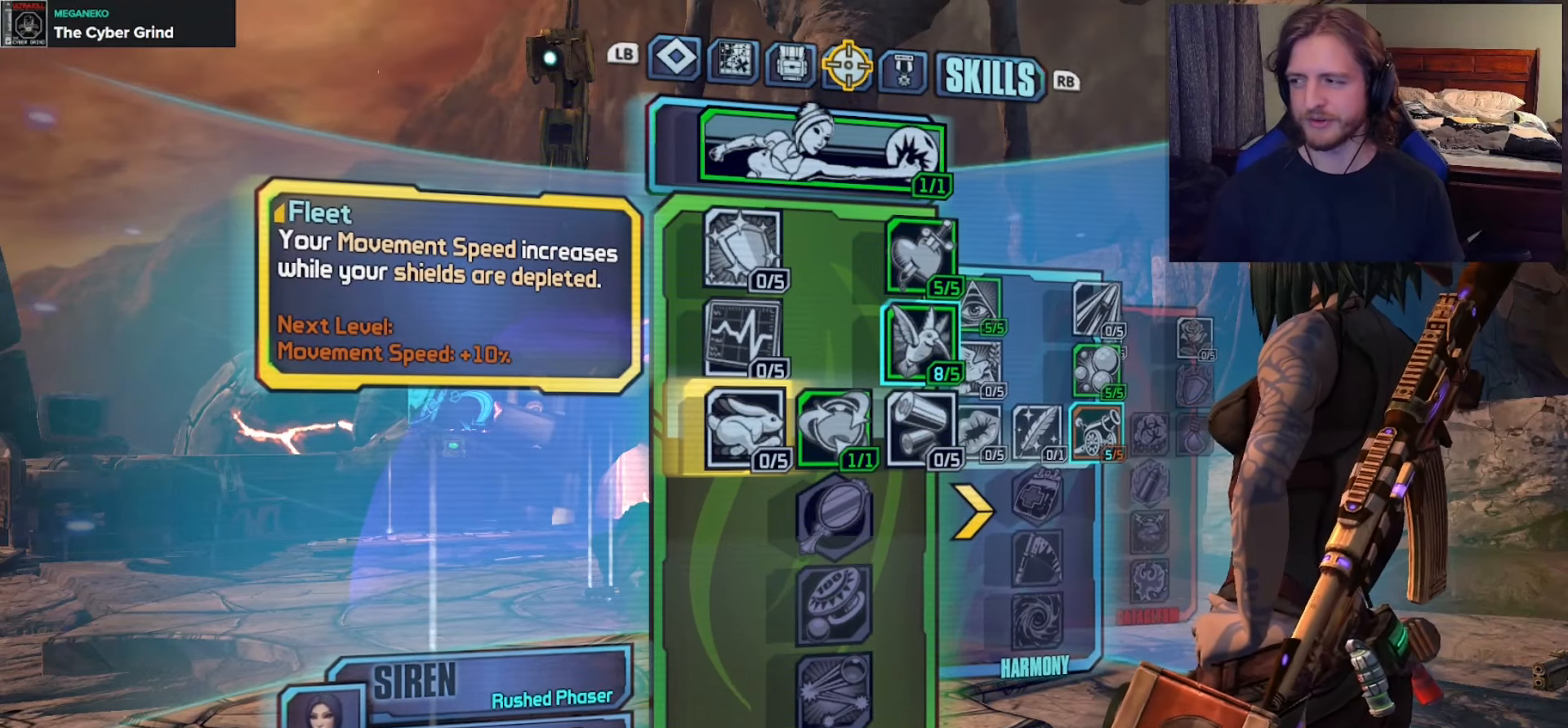
{"buttons": [], "left_stick": "center", "right_stick": "center", "events": []}
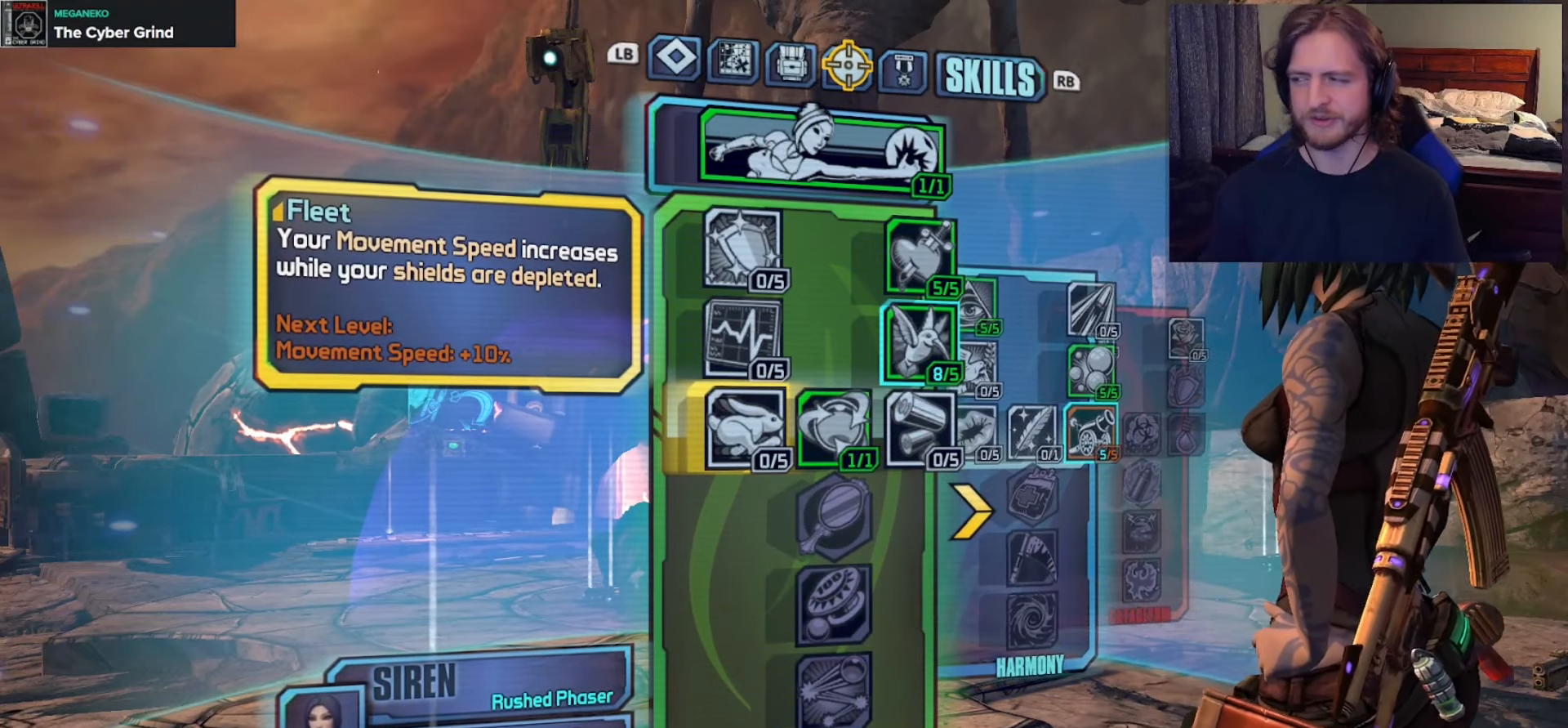
{"buttons": [], "left_stick": "center", "right_stick": "center", "events": []}
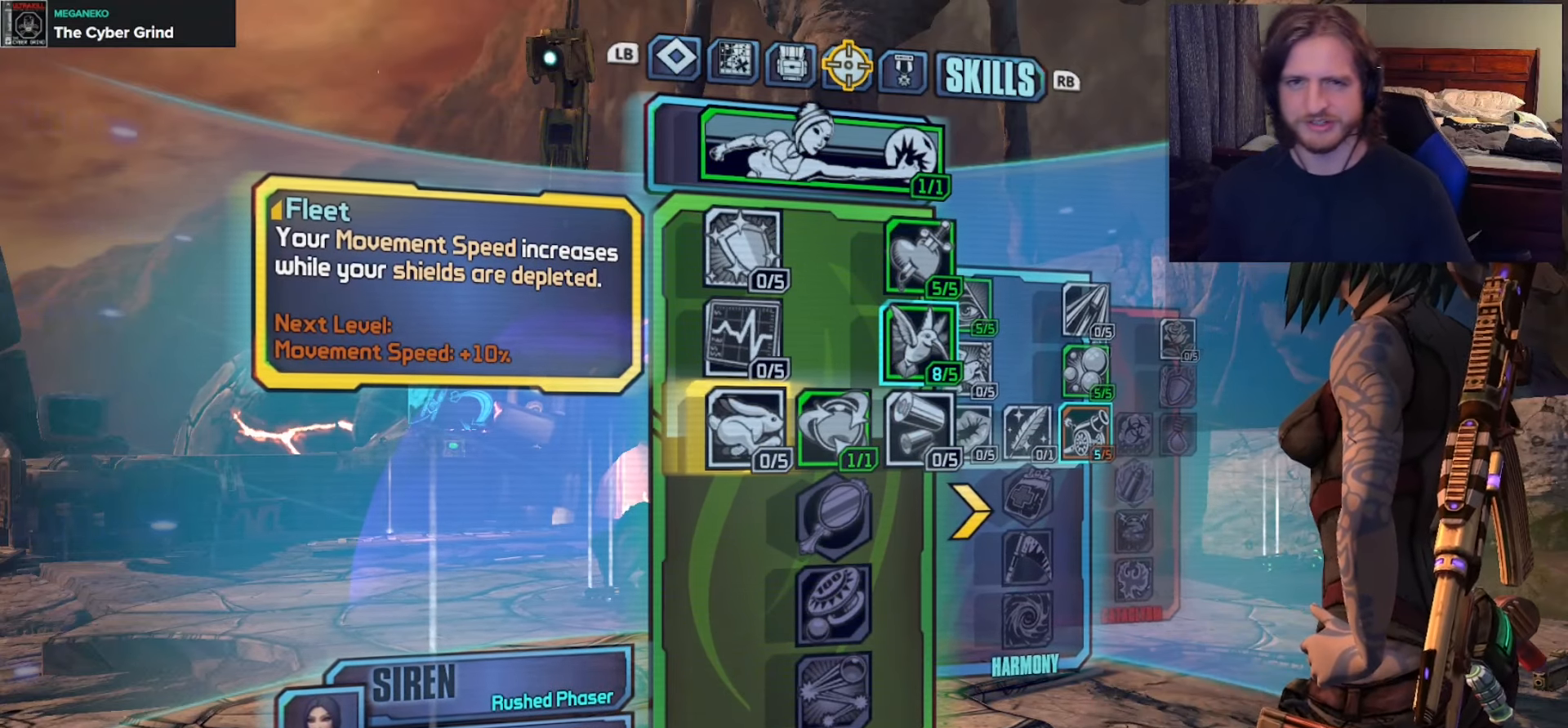
{"buttons": [], "left_stick": "center", "right_stick": "center", "events": []}
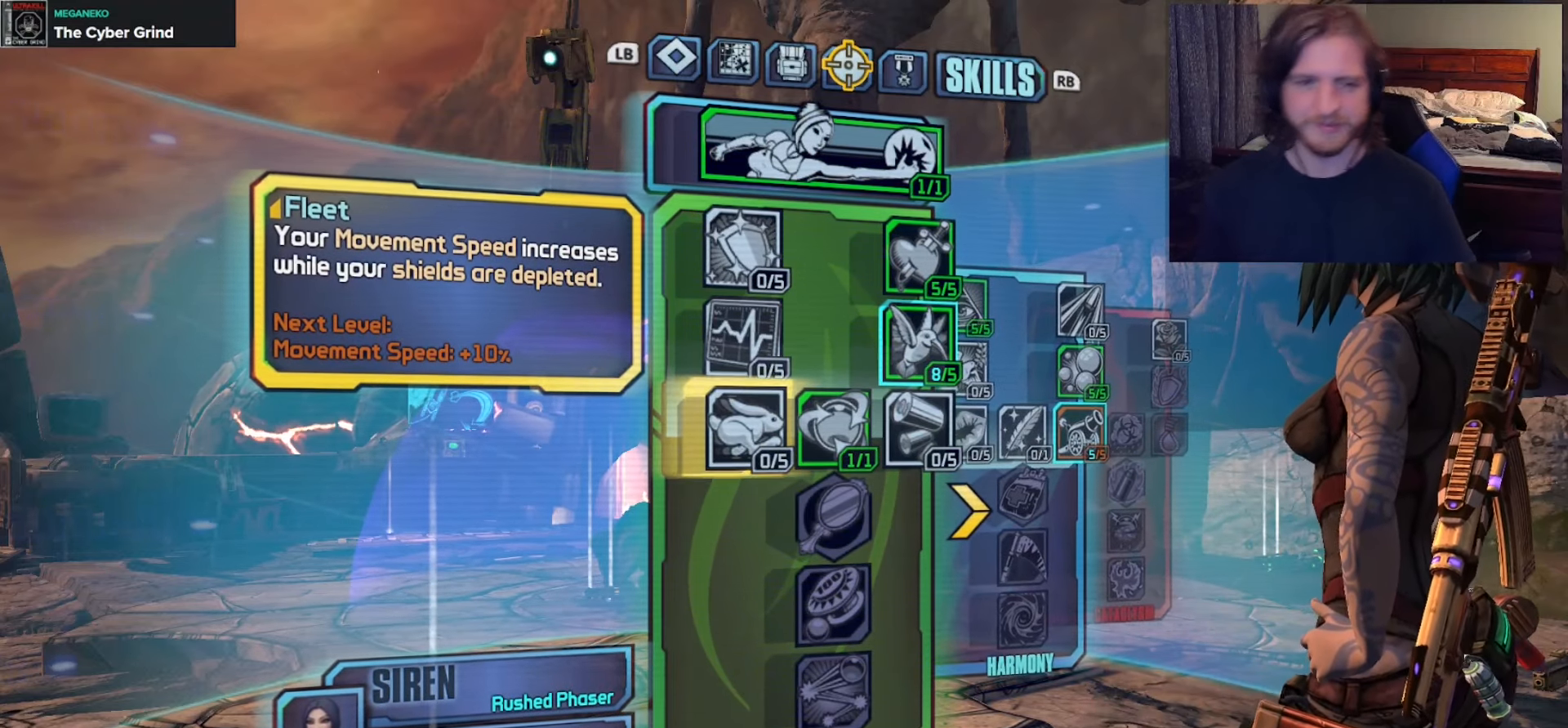
{"buttons": [], "left_stick": "center", "right_stick": "center", "events": []}
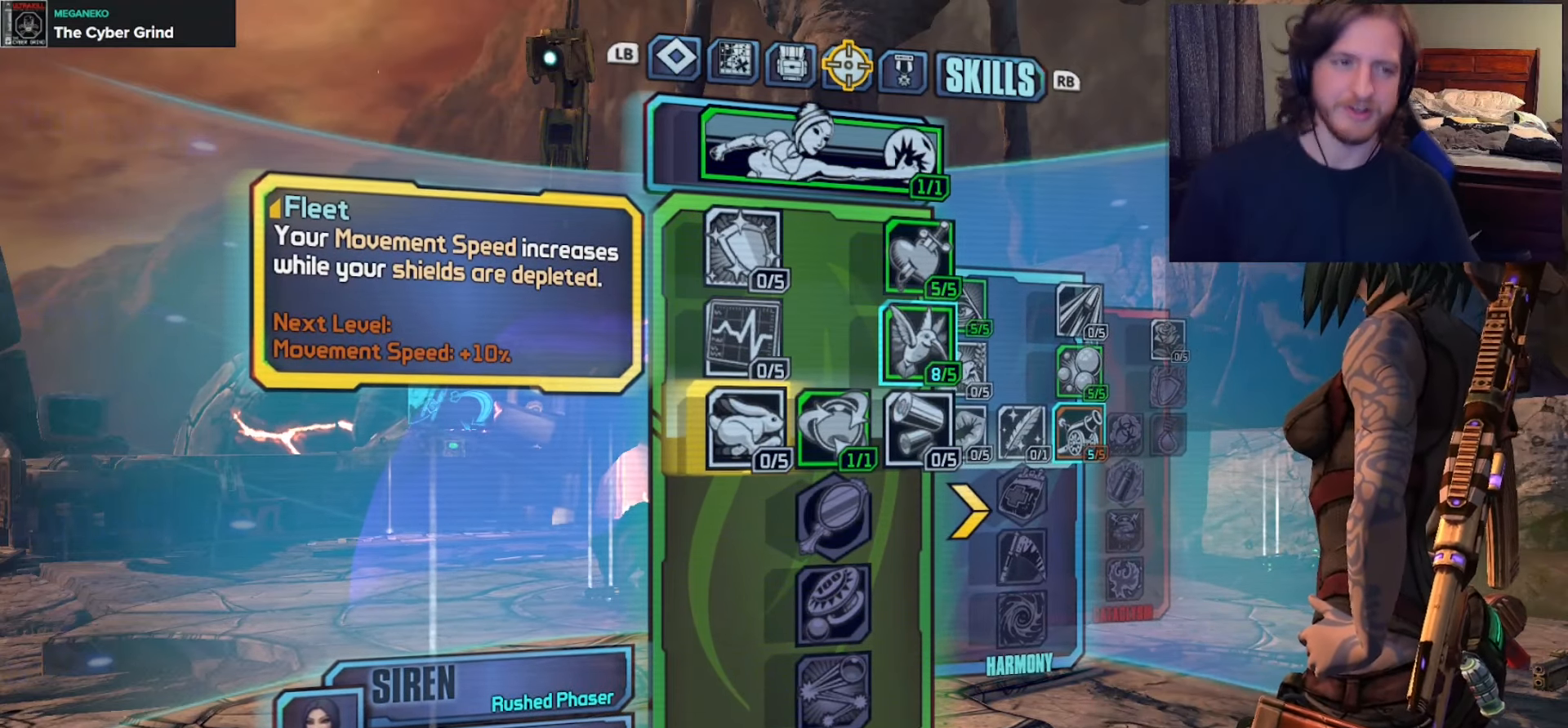
{"buttons": [], "left_stick": "center", "right_stick": "center", "events": []}
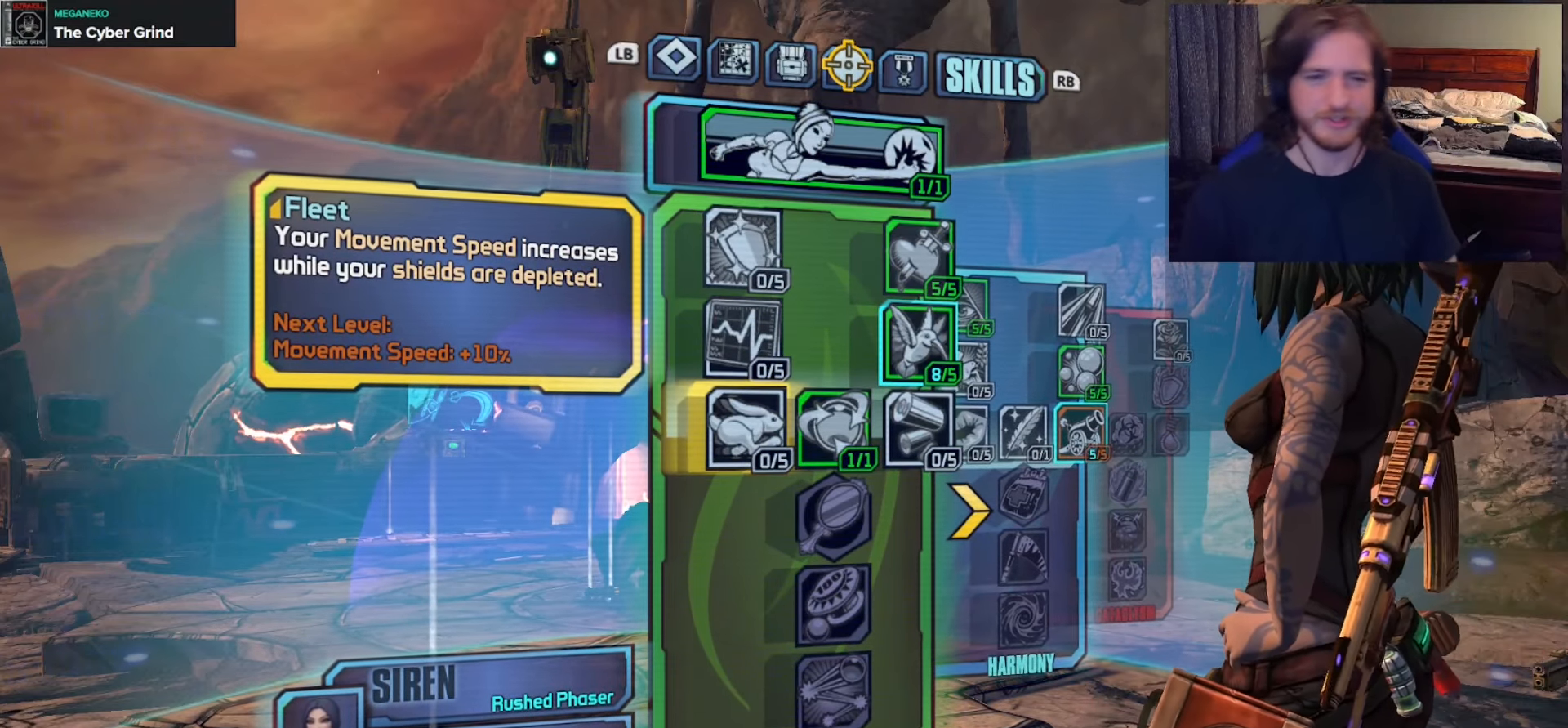
{"buttons": [], "left_stick": "center", "right_stick": "center", "events": []}